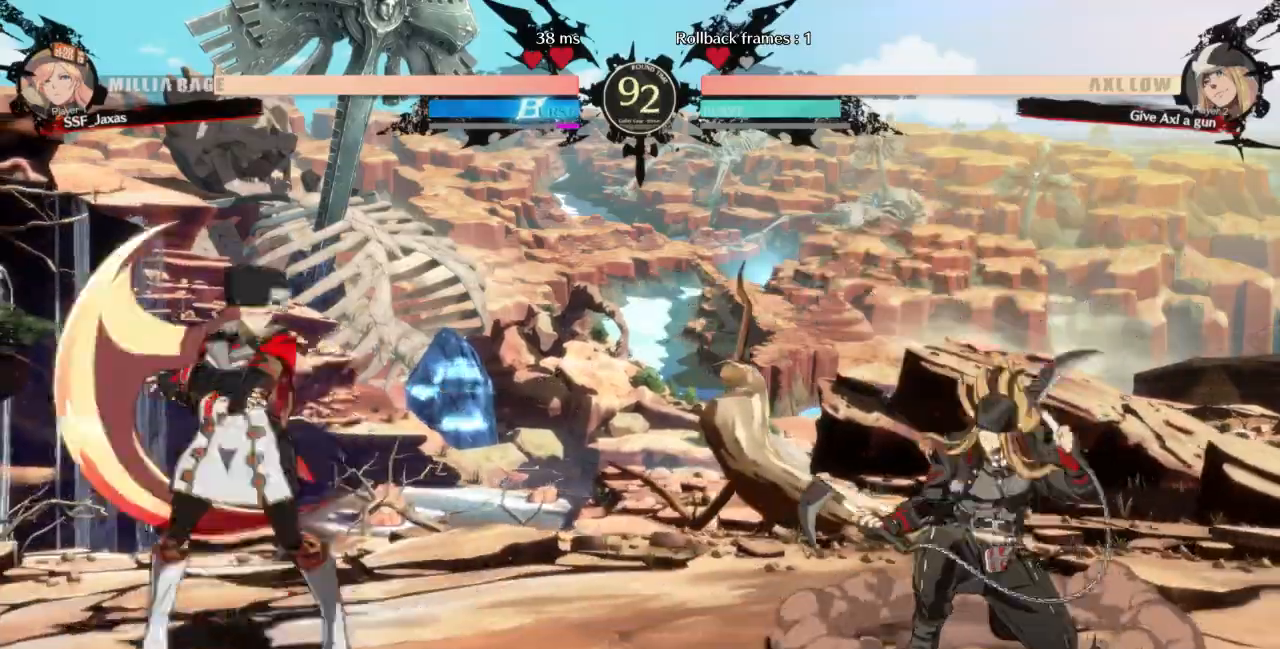
Gameplay with a controller (arcade stick); each line is a JSON object with the inputs held at the frame after it (dt_ms = milliseconds from this image to that frame). "events" lists button and stick changes between this image and that frame as [ms after this image, input, new state], when the widget could be followed in between. Not read: L3 R3 SELECT START other_buttons.
{"dt_ms": 500, "buttons": [], "events": [[33, "DPAD_RIGHT", "down"], [133, "DPAD_UP", "down"], [200, "DPAD_LEFT", "down"], [200, "DPAD_RIGHT", "up"], [233, "DPAD_UP", "up"], [467, "DPAD_LEFT", "up"]]}
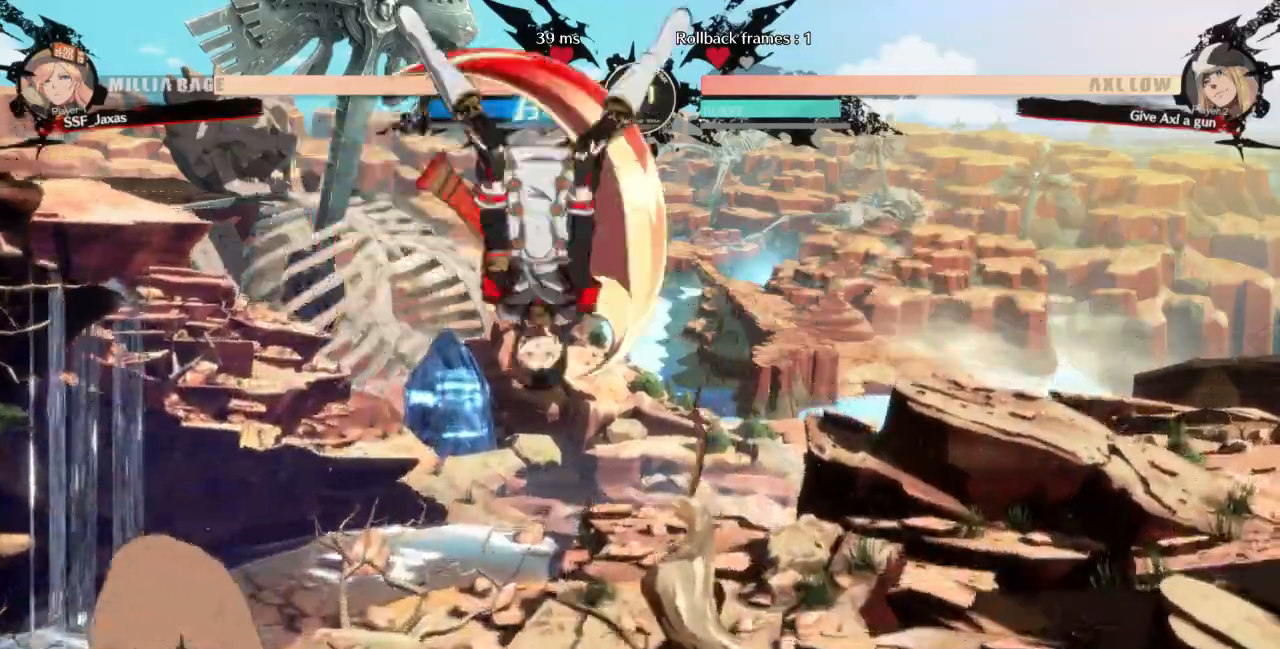
{"dt_ms": 500, "buttons": ["L1"]}
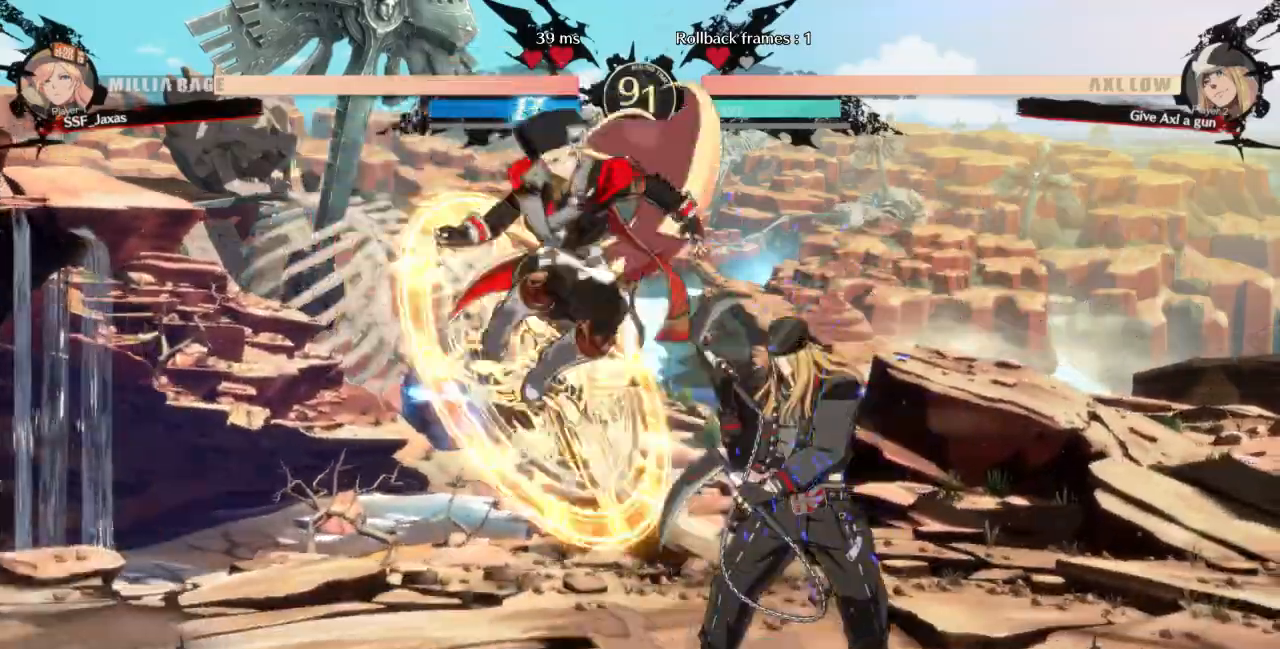
{"dt_ms": 1000, "buttons": []}
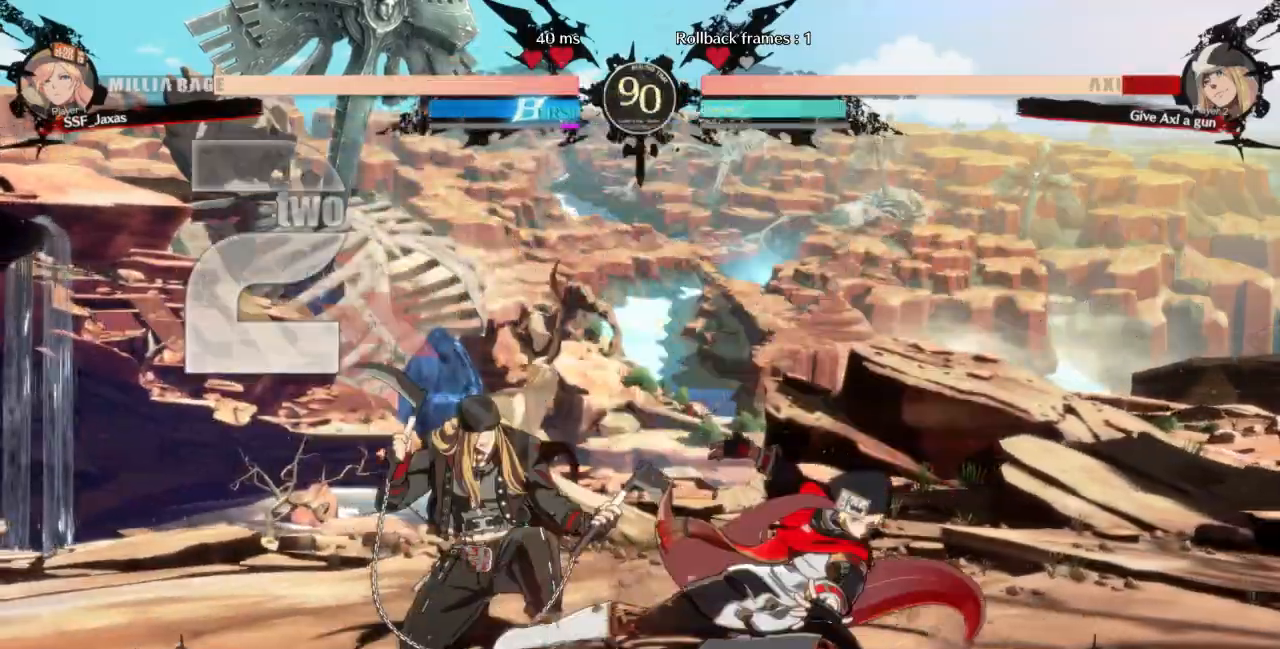
{"dt_ms": 500, "buttons": [], "events": [[133, "DPAD_DOWN", "down"], [200, "DPAD_LEFT", "down"], [233, "DPAD_DOWN", "up"], [267, "R1", "down"], [367, "DPAD_LEFT", "up"], [400, "R1", "up"]]}
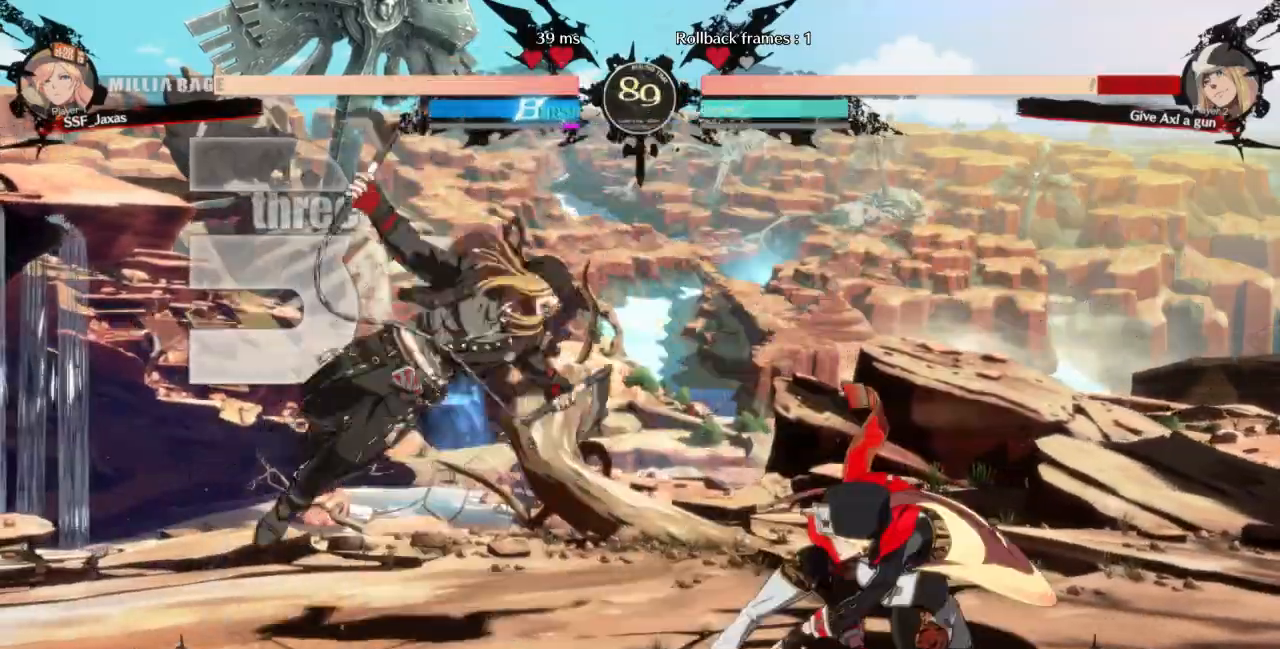
{"dt_ms": 500, "buttons": []}
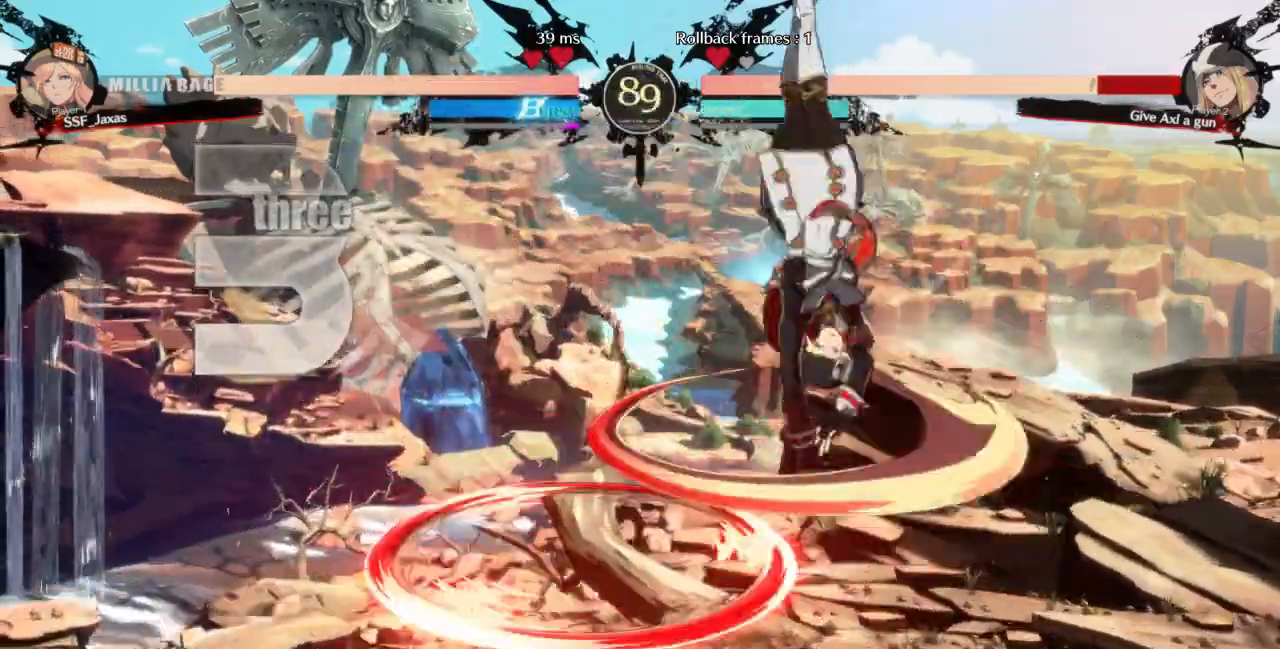
{"dt_ms": 500, "buttons": ["DPAD_DOWN", "DPAD_RIGHT"]}
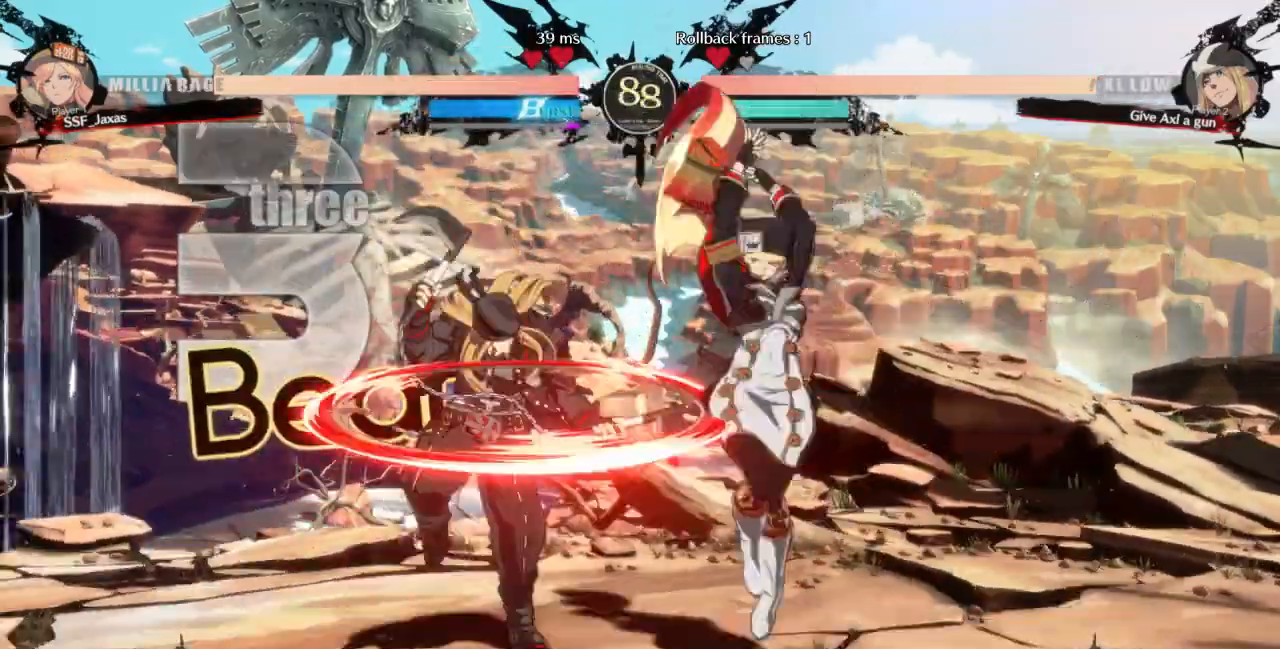
{"dt_ms": 500, "buttons": [], "events": [[33, "SQUARE", "down"], [200, "SQUARE", "up"], [233, "DPAD_DOWN", "up"], [267, "DPAD_RIGHT", "up"]]}
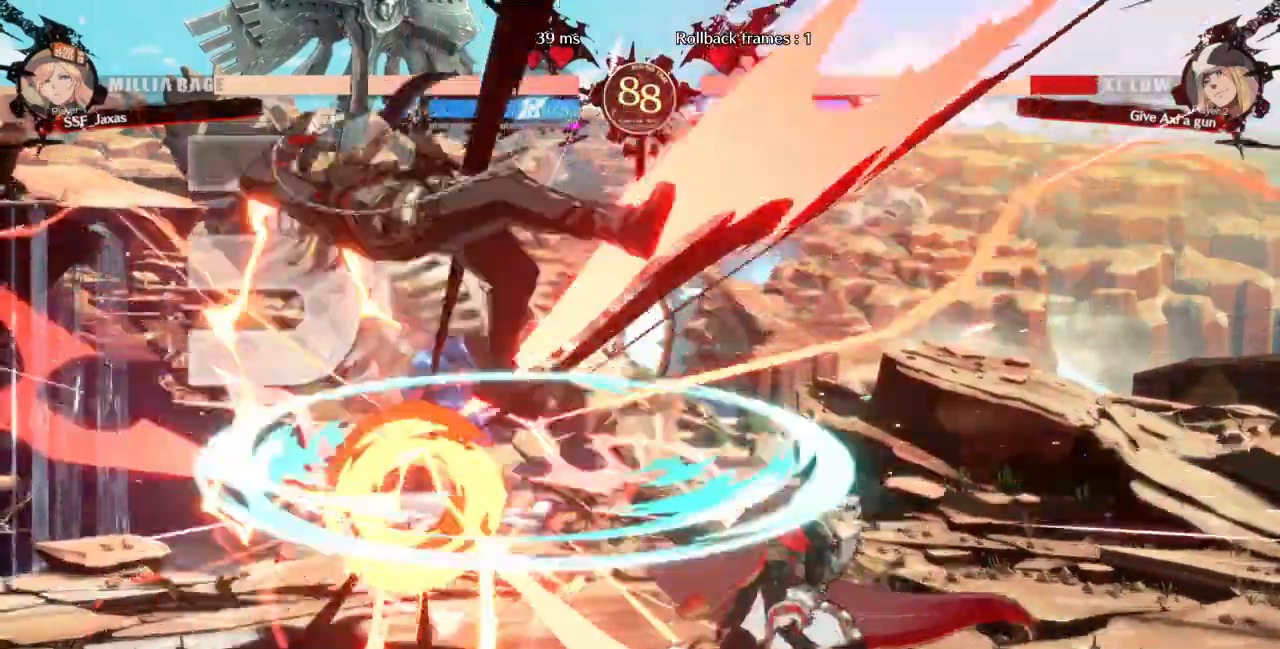
{"dt_ms": 500, "buttons": []}
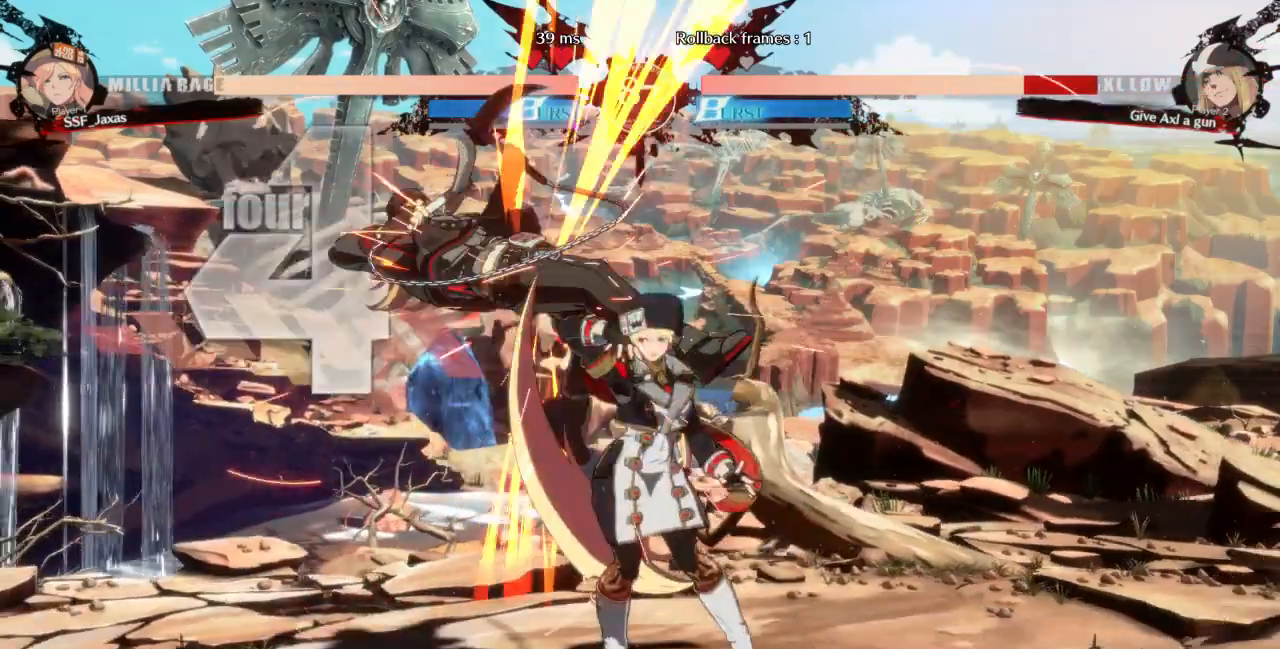
{"dt_ms": 500, "buttons": ["R1"], "events": [[267, "DPAD_DOWN", "down"], [367, "R1", "down"], [500, "DPAD_DOWN", "up"]]}
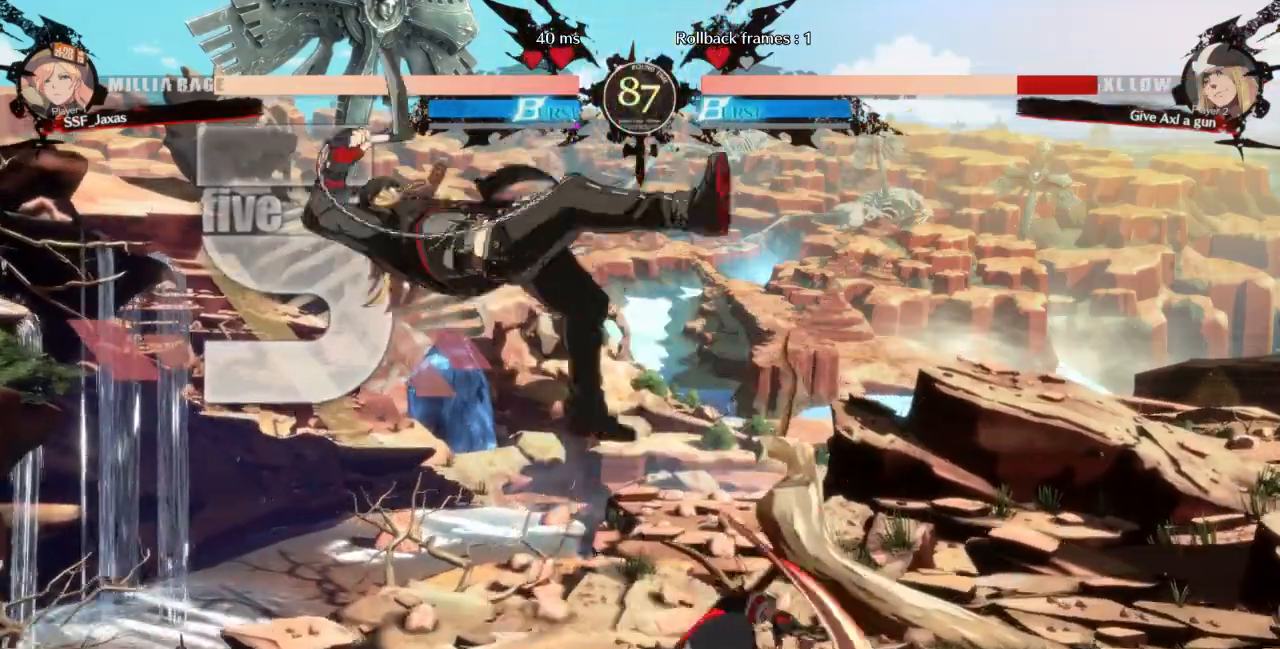
{"dt_ms": 500, "buttons": [], "events": [[67, "R1", "up"], [200, "DPAD_DOWN", "down"], [233, "DPAD_RIGHT", "down"], [300, "DPAD_DOWN", "up"], [333, "SQUARE", "down"], [433, "DPAD_RIGHT", "up"], [467, "SQUARE", "up"]]}
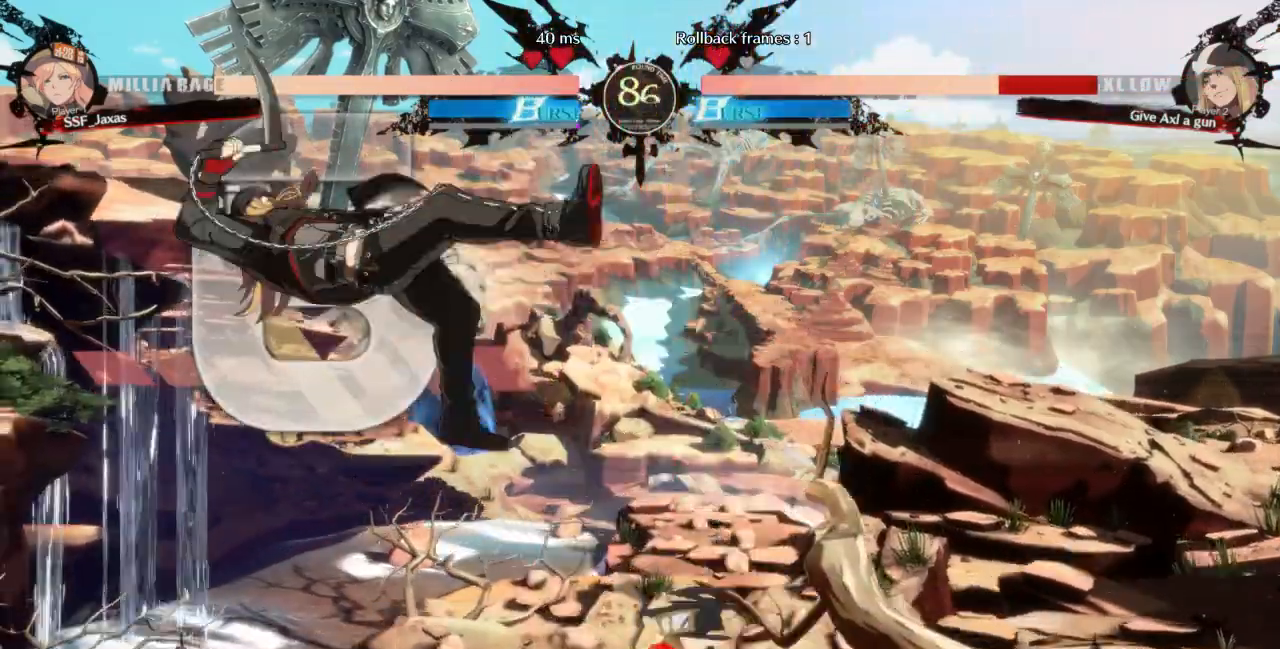
{"dt_ms": 500, "buttons": ["DPAD_LEFT"], "events": [[267, "DPAD_LEFT", "down"]]}
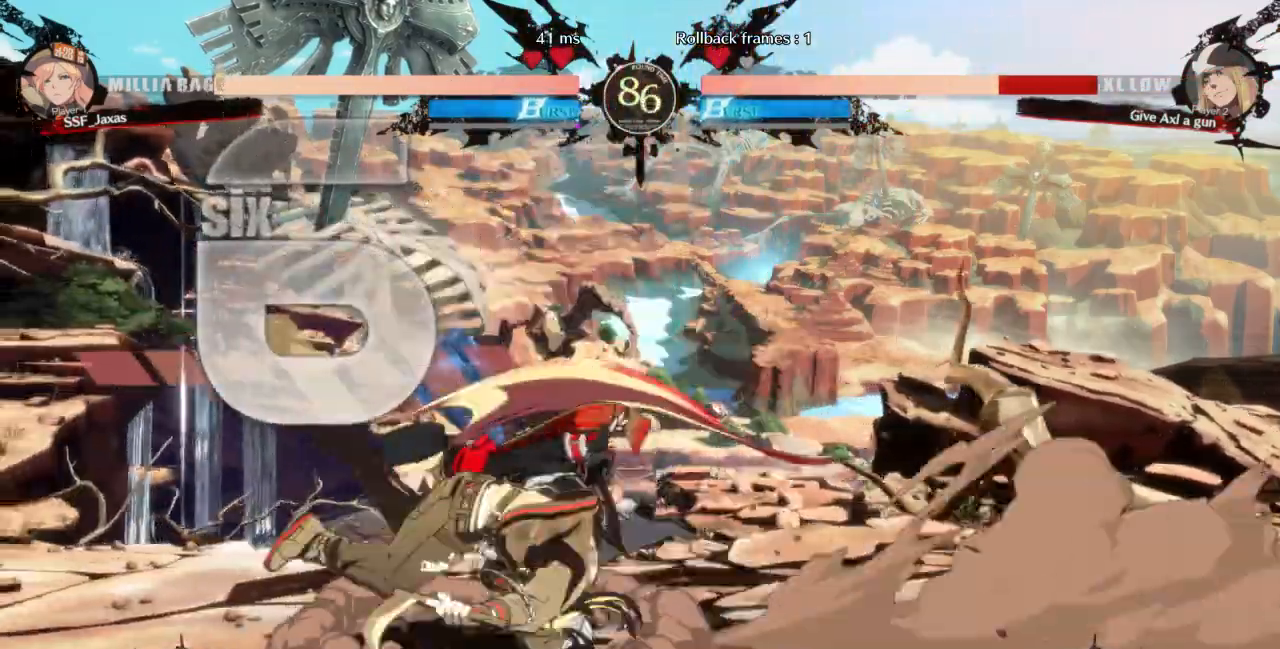
{"dt_ms": 500, "buttons": [], "events": [[233, "TRIANGLE", "down"], [267, "DPAD_LEFT", "up"], [433, "TRIANGLE", "up"]]}
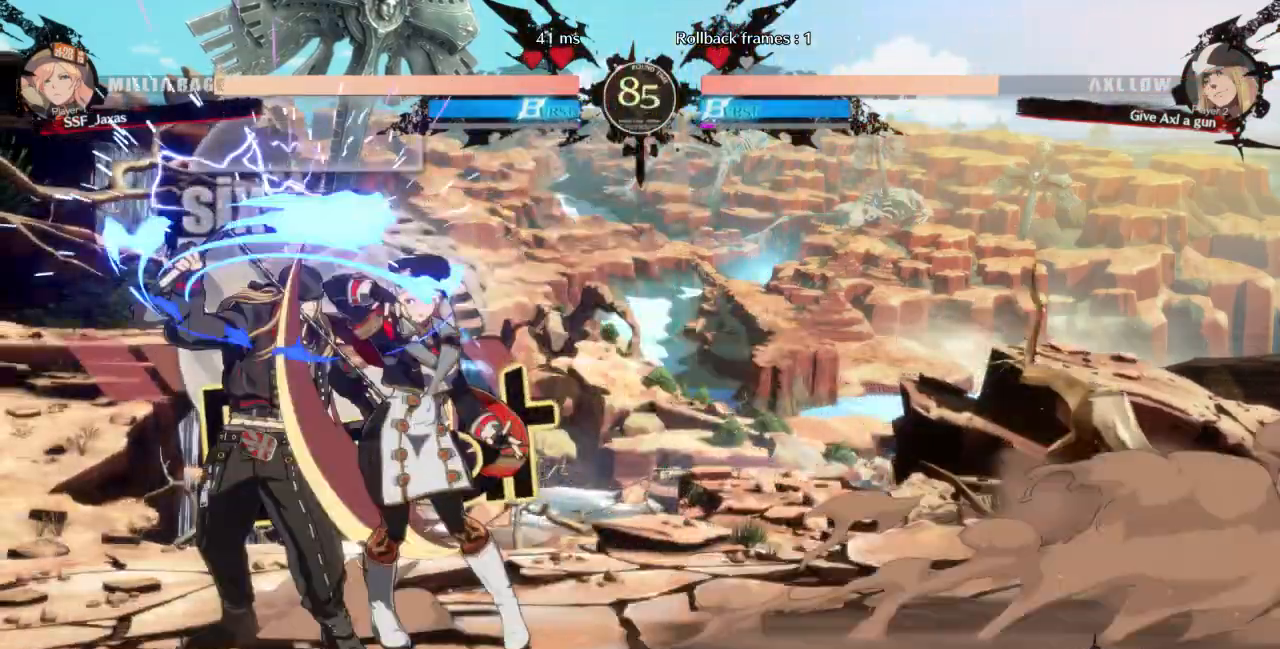
{"dt_ms": 500, "buttons": ["DPAD_DOWN"], "events": [[433, "DPAD_DOWN", "down"]]}
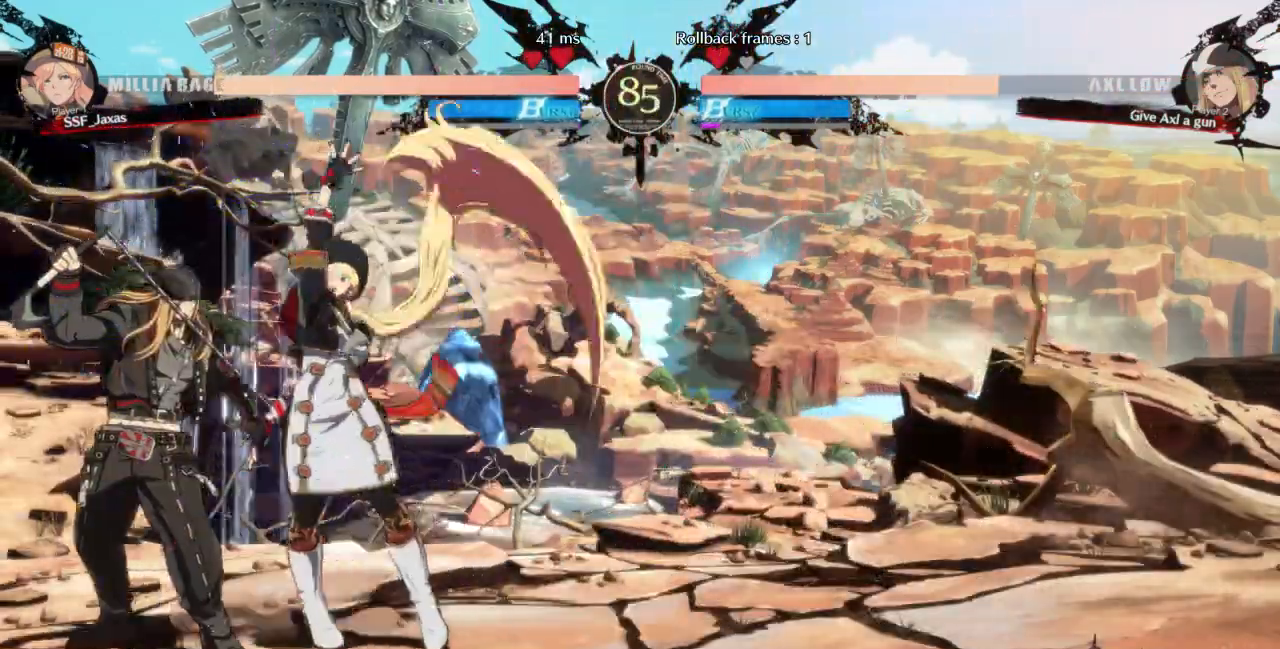
{"dt_ms": 500, "buttons": [], "events": [[33, "TRIANGLE", "down"], [100, "DPAD_DOWN", "up"], [167, "TRIANGLE", "up"]]}
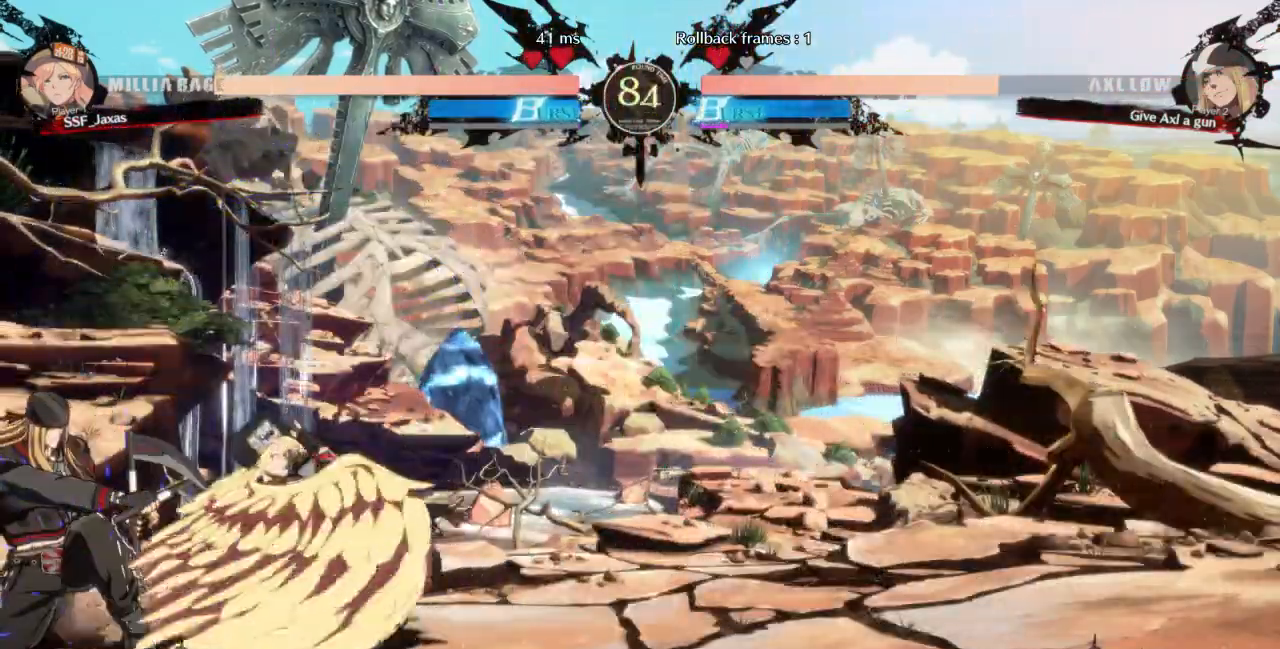
{"dt_ms": 500, "buttons": ["DPAD_DOWN", "DPAD_RIGHT"], "events": [[33, "R1", "down"], [200, "R1", "up"], [267, "DPAD_DOWN", "down"], [333, "DPAD_DOWN", "up"], [333, "DPAD_RIGHT", "down"], [367, "TRIANGLE", "down"], [400, "DPAD_RIGHT", "up"], [433, "DPAD_DOWN", "down"], [467, "TRIANGLE", "up"], [500, "DPAD_RIGHT", "down"]]}
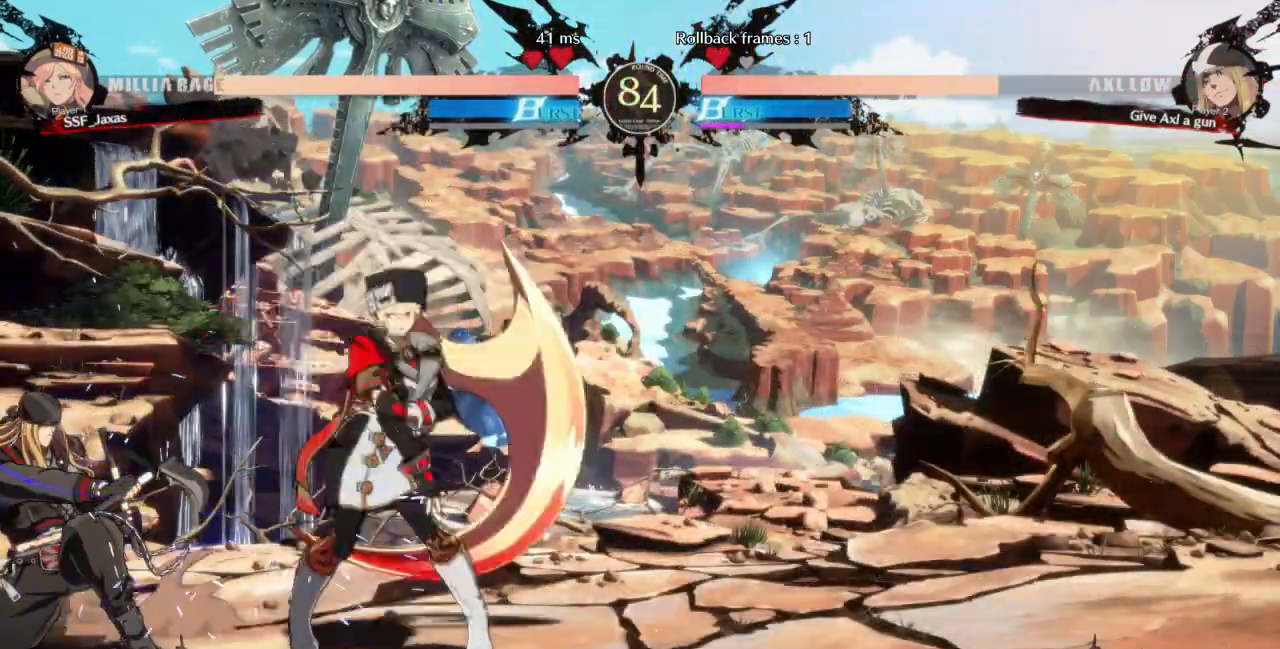
{"dt_ms": 500, "buttons": [], "events": [[33, "DPAD_DOWN", "up"], [67, "DPAD_RIGHT", "up"], [100, "DPAD_DOWN", "down"], [133, "DPAD_RIGHT", "down"], [167, "DPAD_DOWN", "up"], [167, "SQUARE", "down"], [233, "DPAD_RIGHT", "up"], [267, "SQUARE", "up"]]}
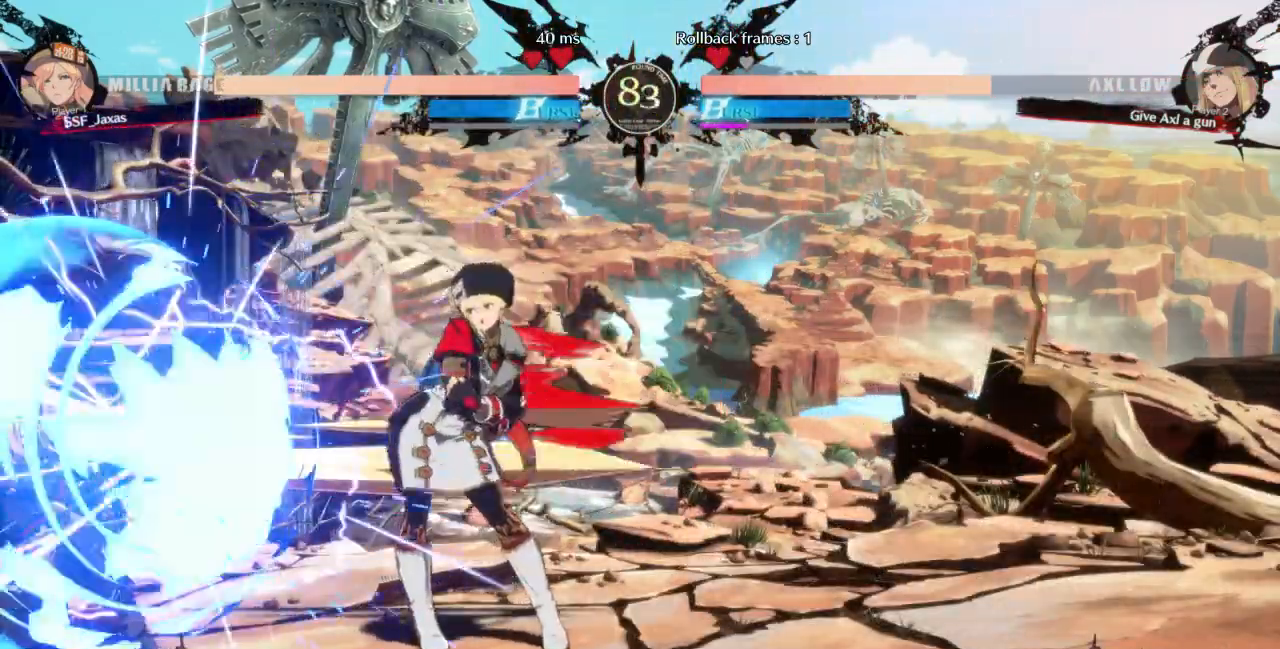
{"dt_ms": 500, "buttons": ["DPAD_DOWN", "DPAD_RIGHT"], "events": [[200, "DPAD_RIGHT", "down"], [333, "DPAD_DOWN", "down"]]}
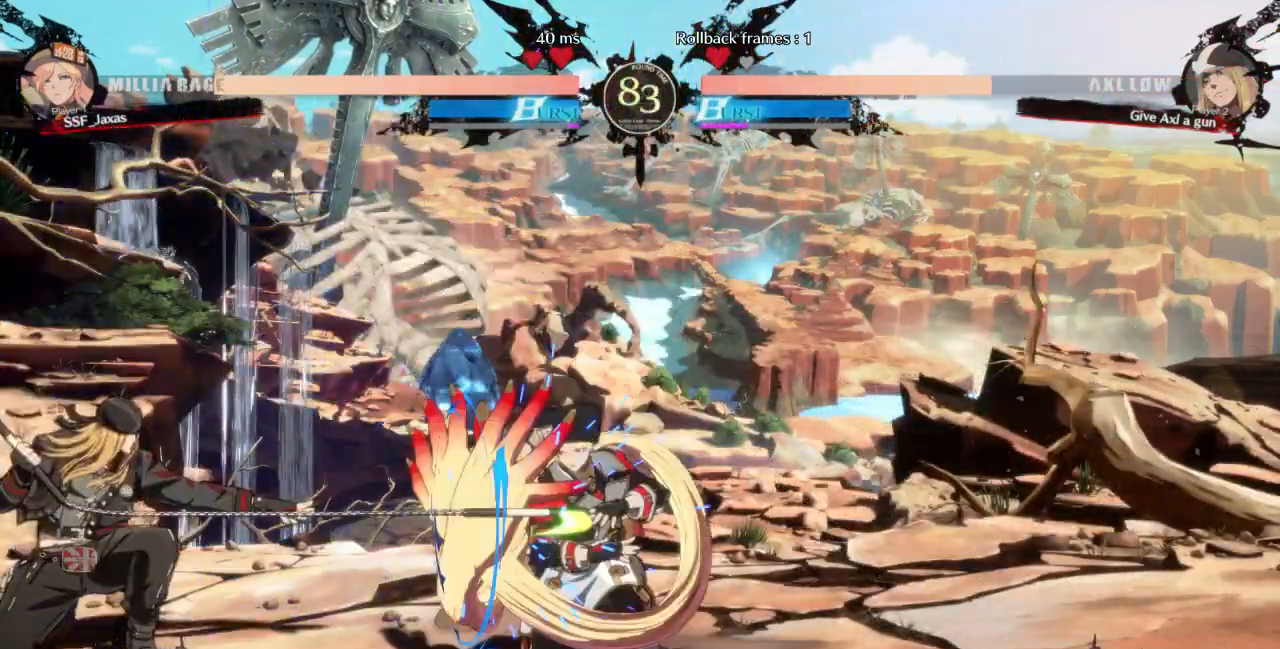
{"dt_ms": 500, "buttons": ["L1"]}
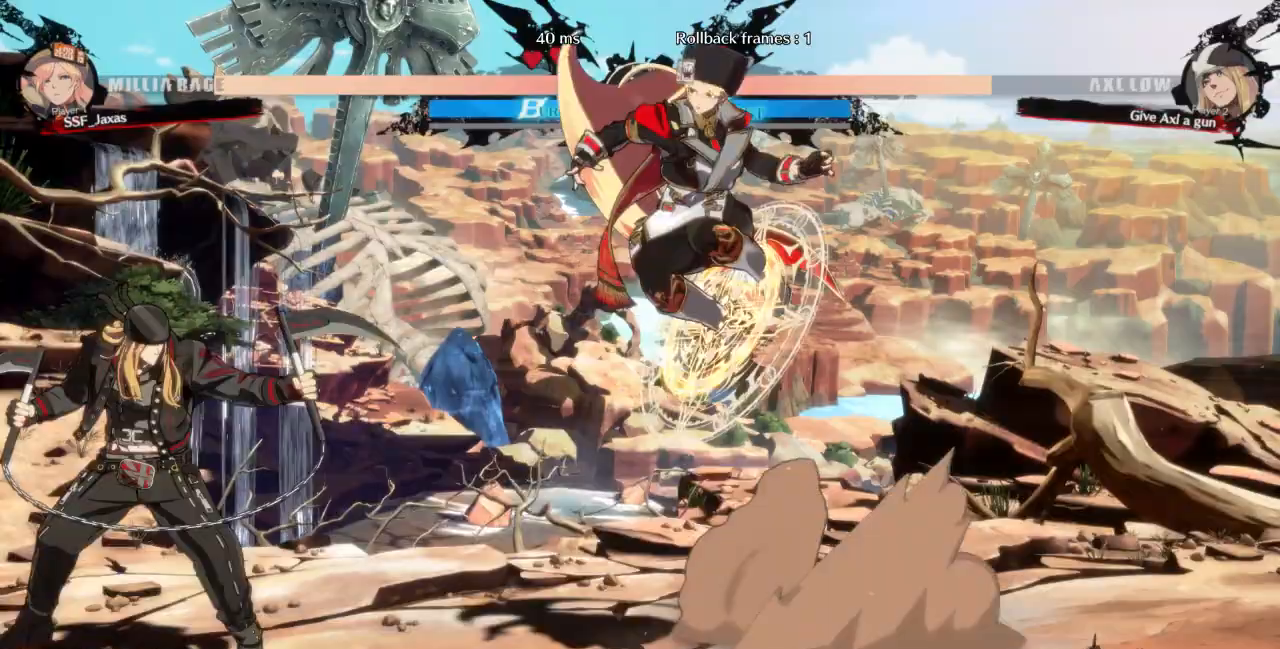
{"dt_ms": 500, "buttons": ["DPAD_RIGHT"]}
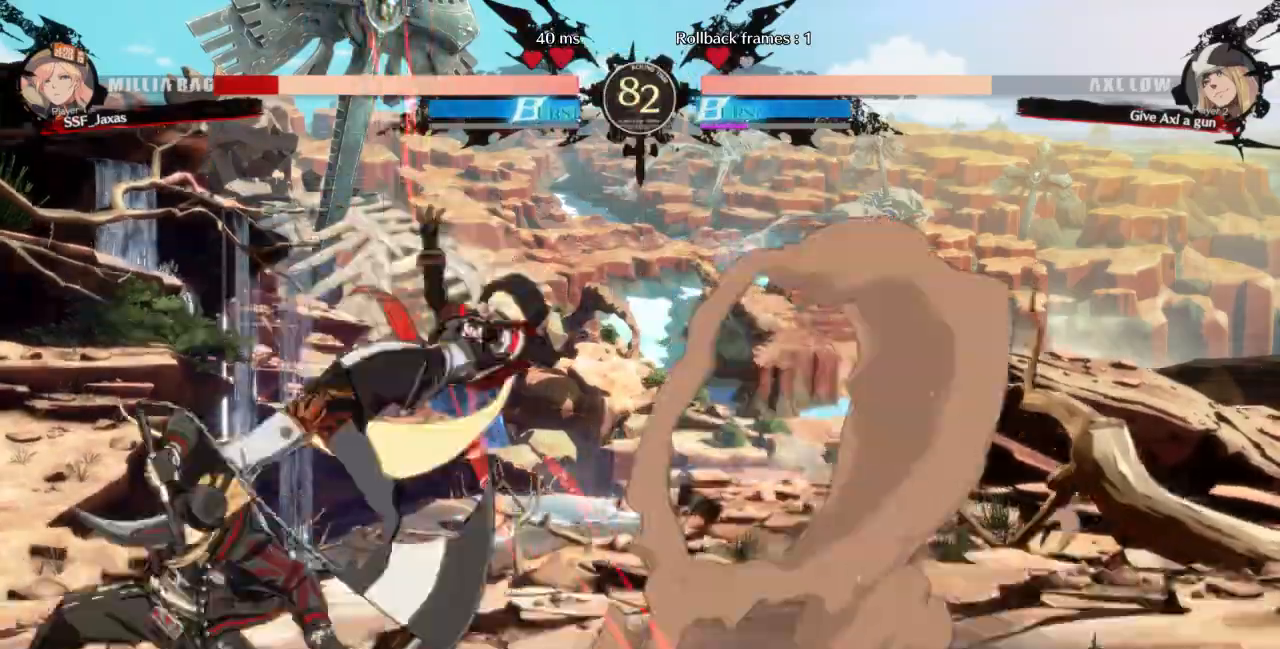
{"dt_ms": 500, "buttons": ["SQUARE", "TRIANGLE", "DPAD_RIGHT"]}
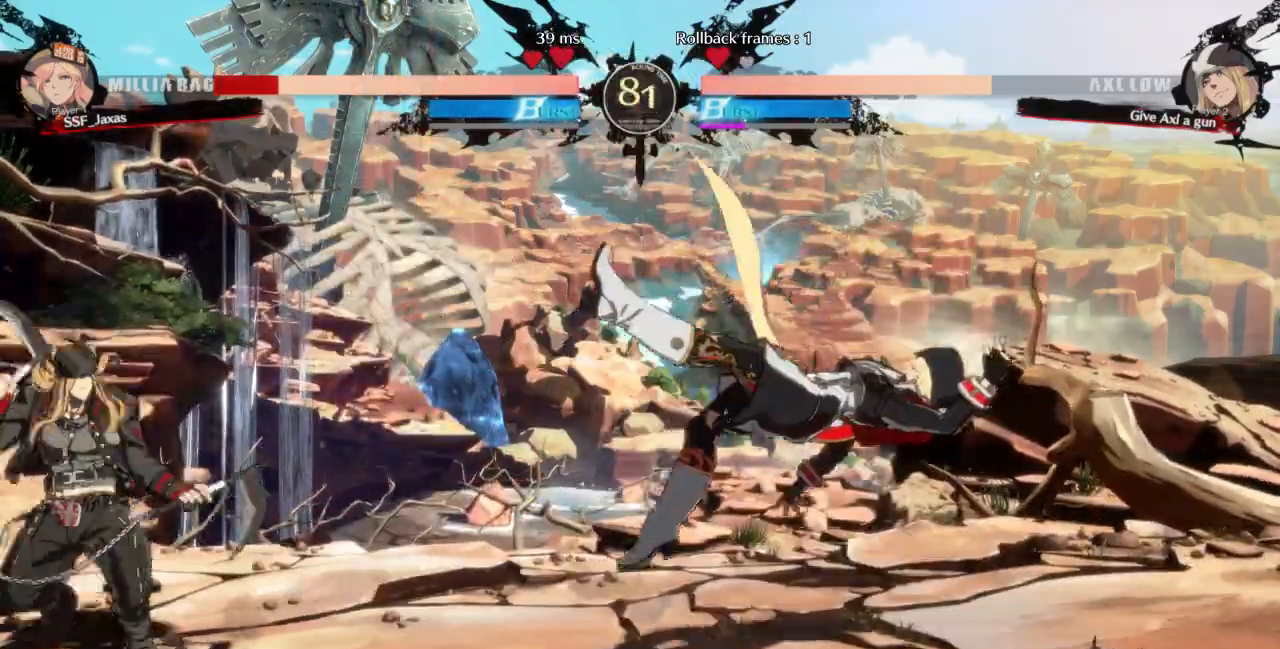
{"dt_ms": 500, "buttons": ["DPAD_DOWN", "DPAD_RIGHT"], "events": [[233, "SQUARE", "up"], [233, "TRIANGLE", "up"], [500, "DPAD_DOWN", "down"]]}
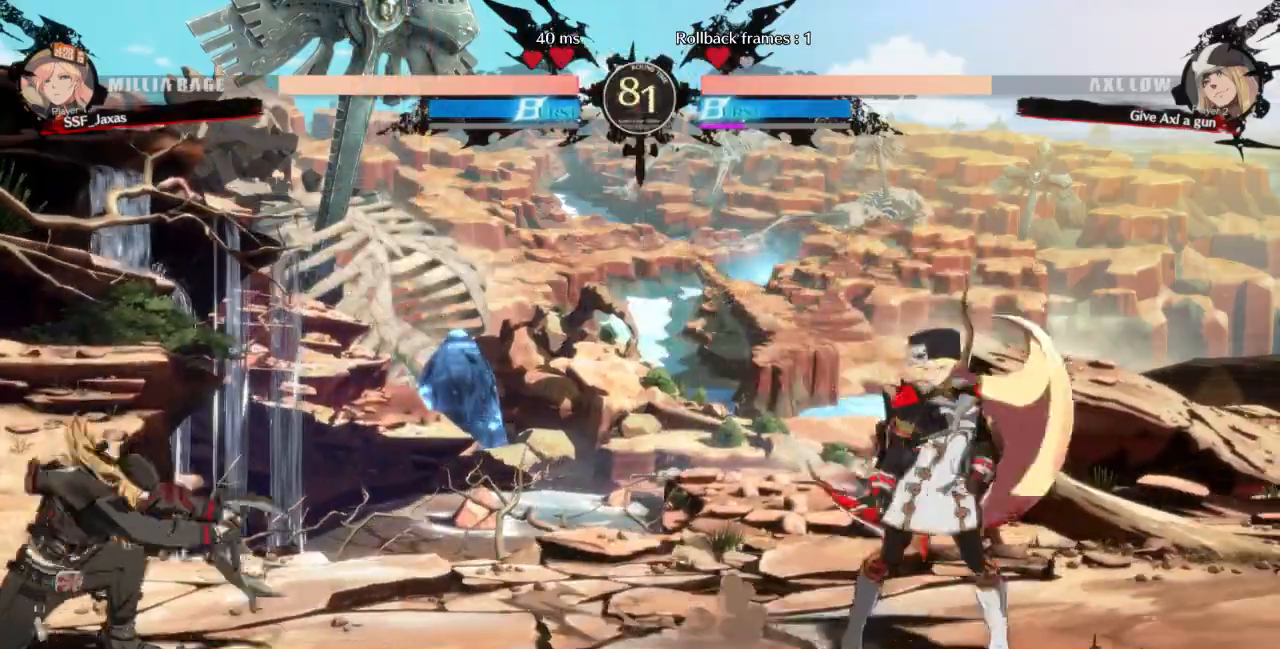
{"dt_ms": 500, "buttons": ["DPAD_DOWN", "DPAD_RIGHT"], "events": [[400, "DPAD_DOWN", "up"], [433, "DPAD_DOWN", "down"]]}
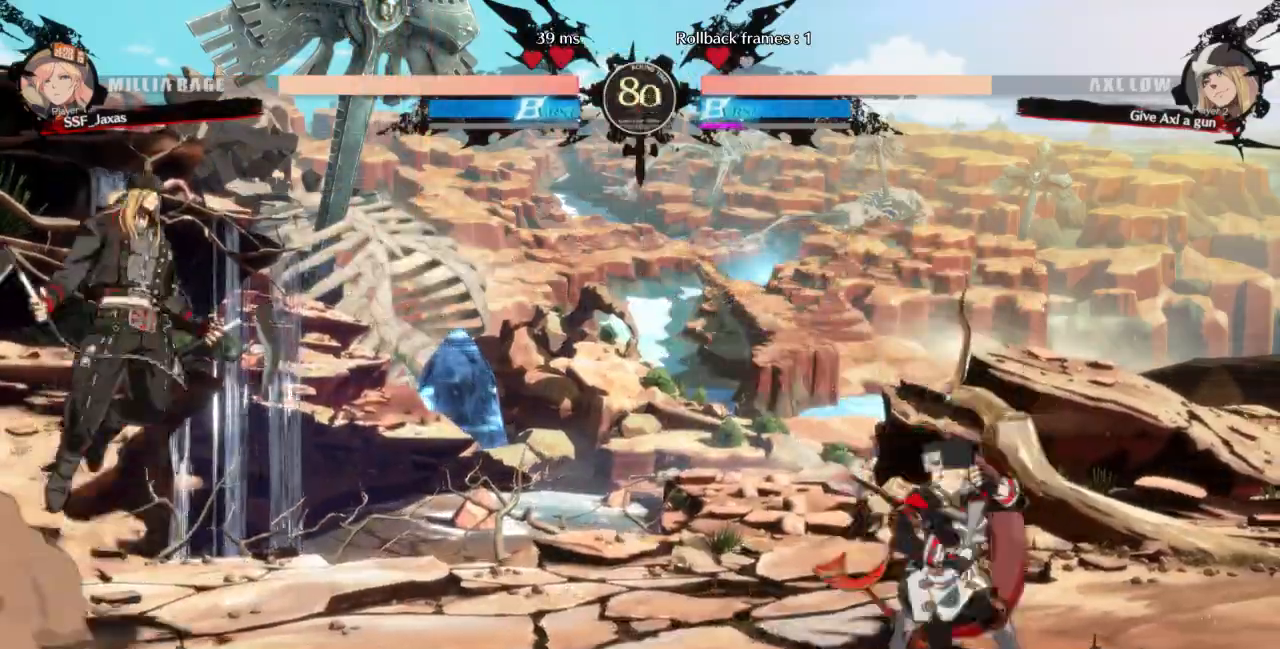
{"dt_ms": 500, "buttons": [], "events": [[300, "DPAD_DOWN", "up"], [333, "DPAD_RIGHT", "up"]]}
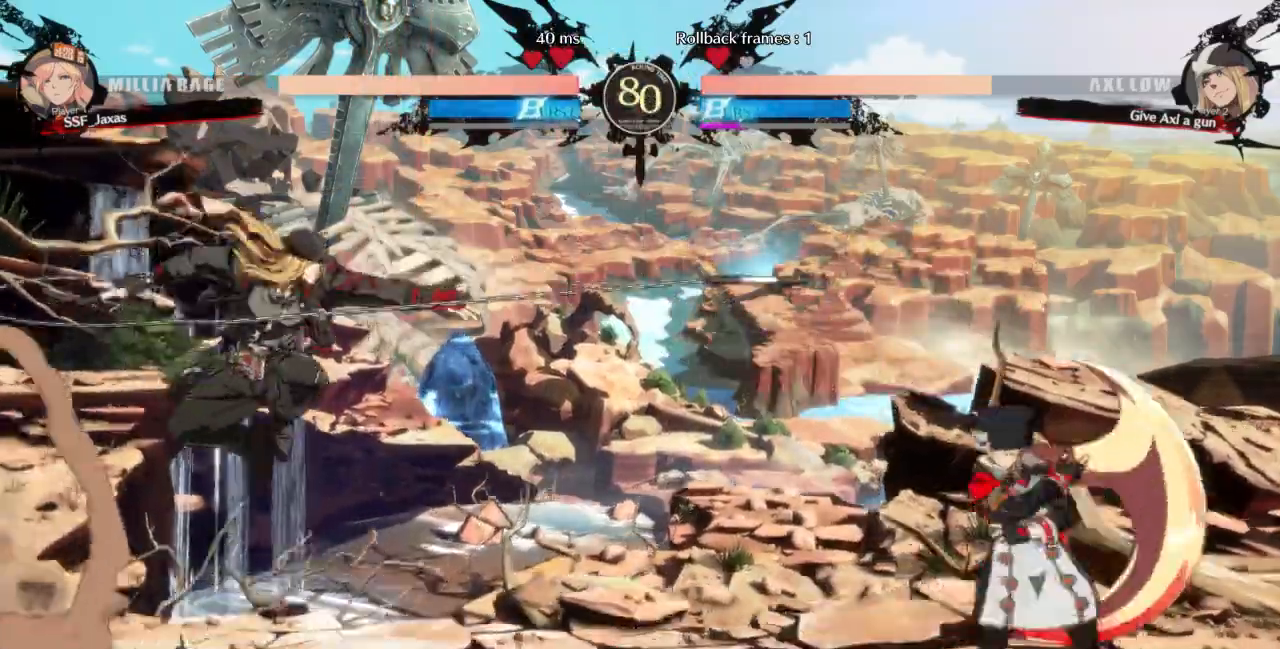
{"dt_ms": 1000, "buttons": ["R1", "DPAD_RIGHT"]}
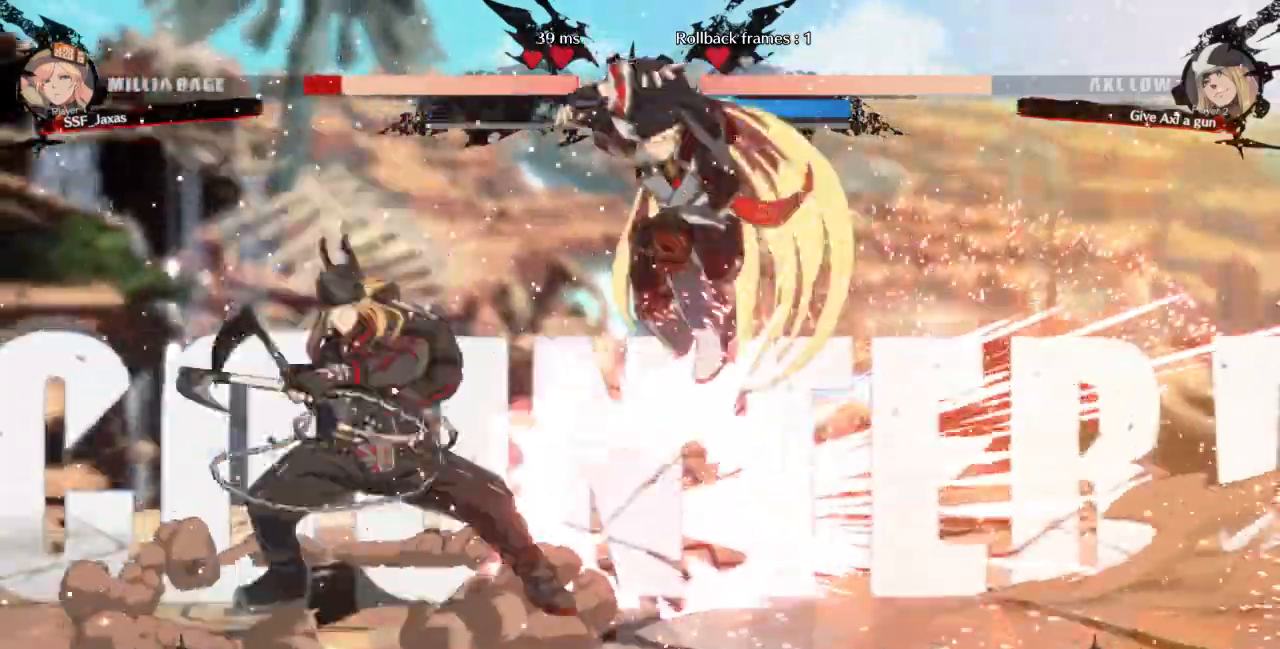
{"dt_ms": 1000, "buttons": ["DPAD_LEFT"]}